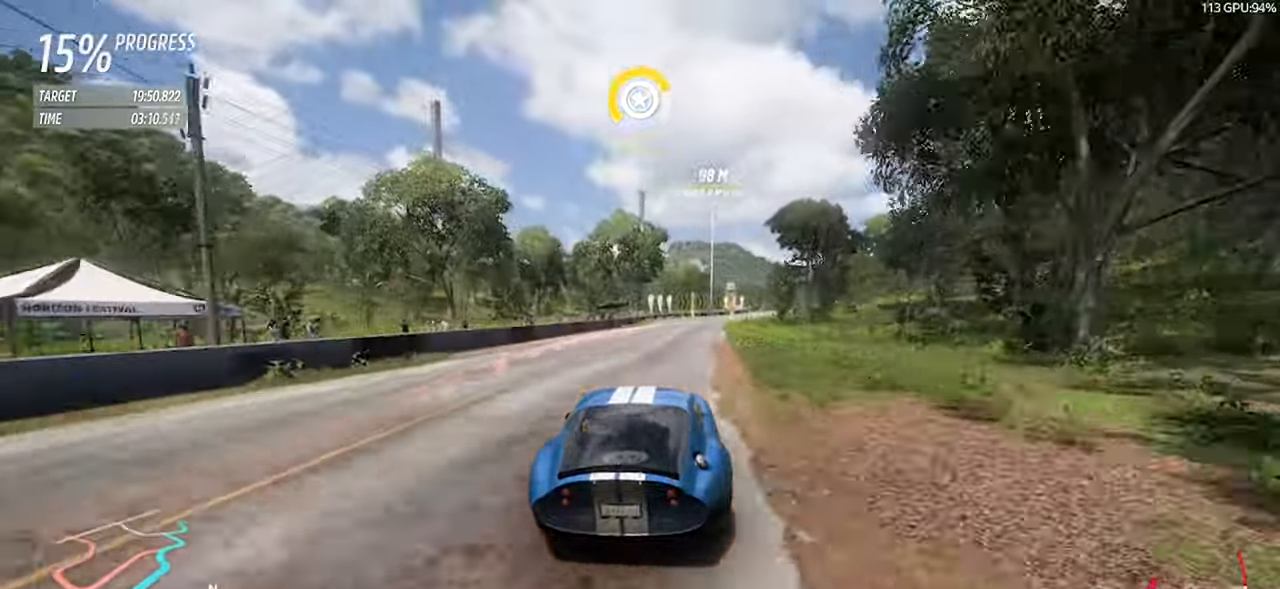
Gameplay with keyboard; each line is a JSON object with the keys held at the frame after it. "events" lists presses ("down") and releases ("up") of "a", "d", "down", "left", "right", "s", "space", "up" and "w" between this image and that frame as [ms after this image, input, new state], when the widget could be followed in between. No other keys are recorded. Mouse input is not recorded.
{"keys": ["d", "w"], "events": []}
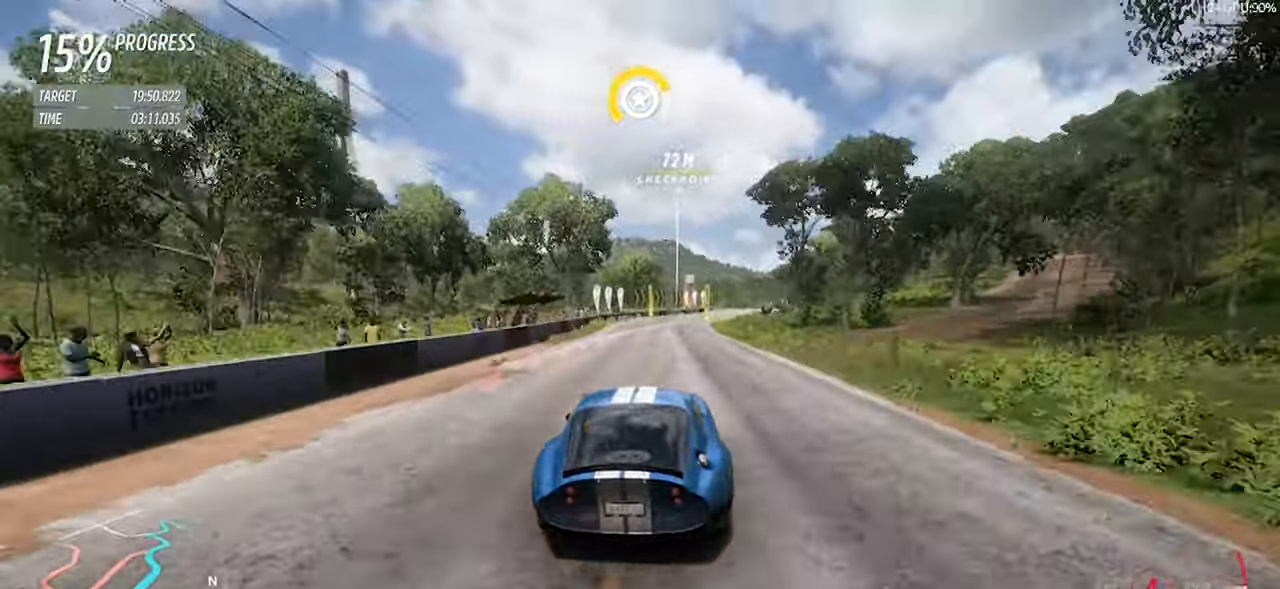
{"keys": ["d", "w"], "events": []}
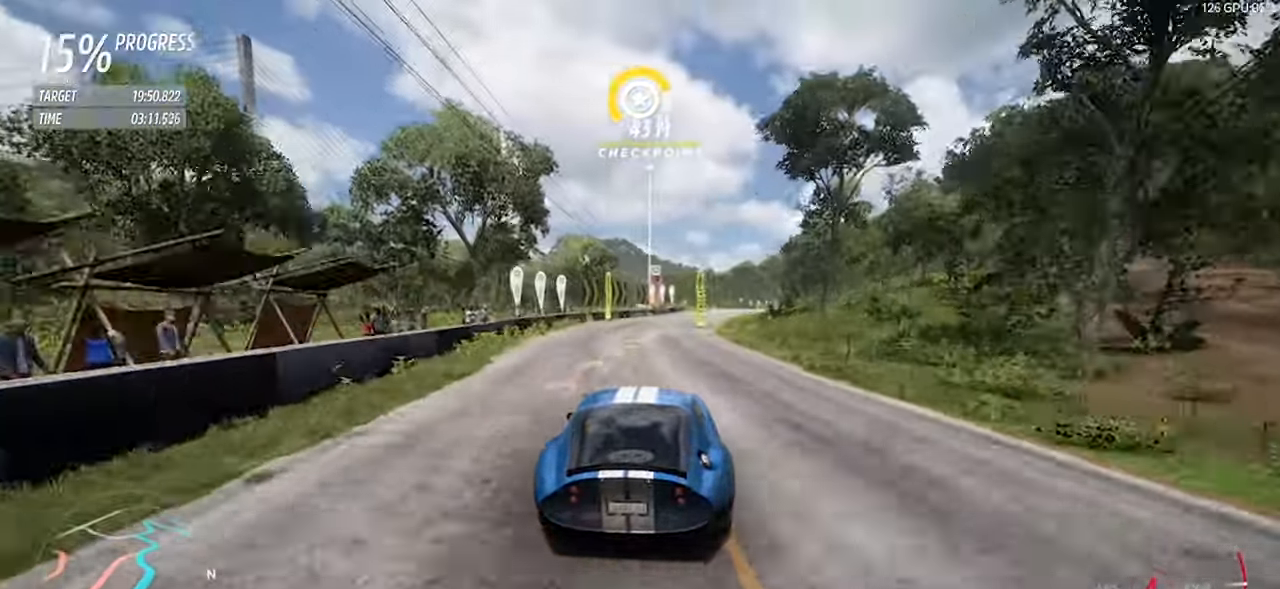
{"keys": ["d", "w"], "events": []}
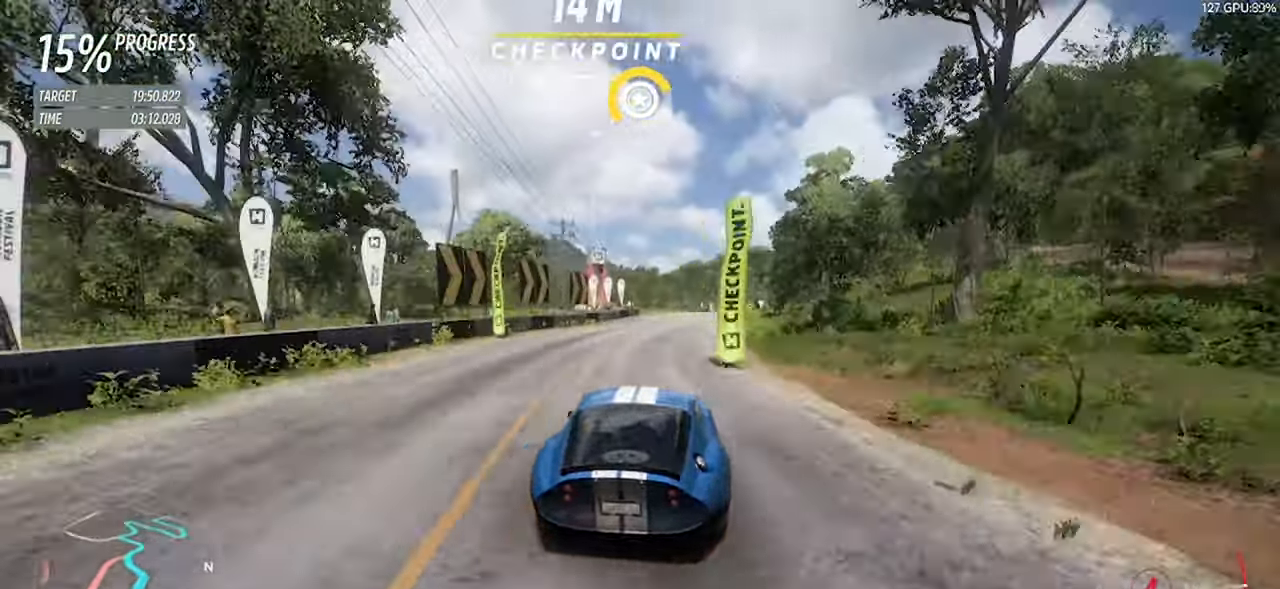
{"keys": ["d", "w"], "events": [[300, "d", "up"], [400, "d", "down"]]}
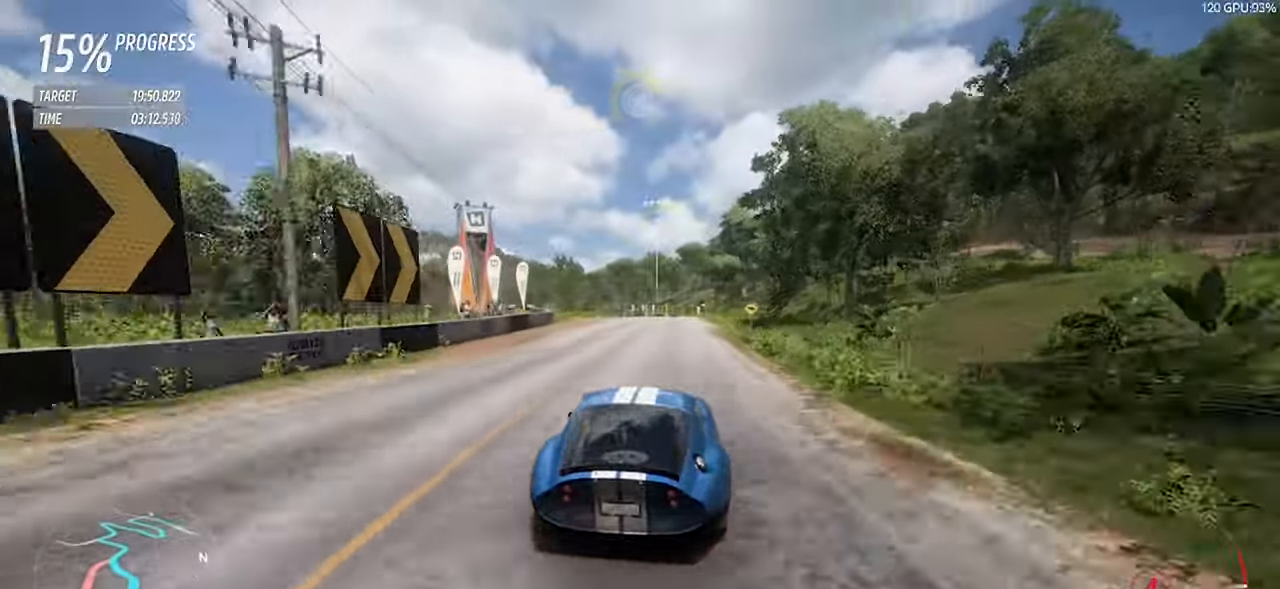
{"keys": ["w"], "events": [[83, "d", "up"]]}
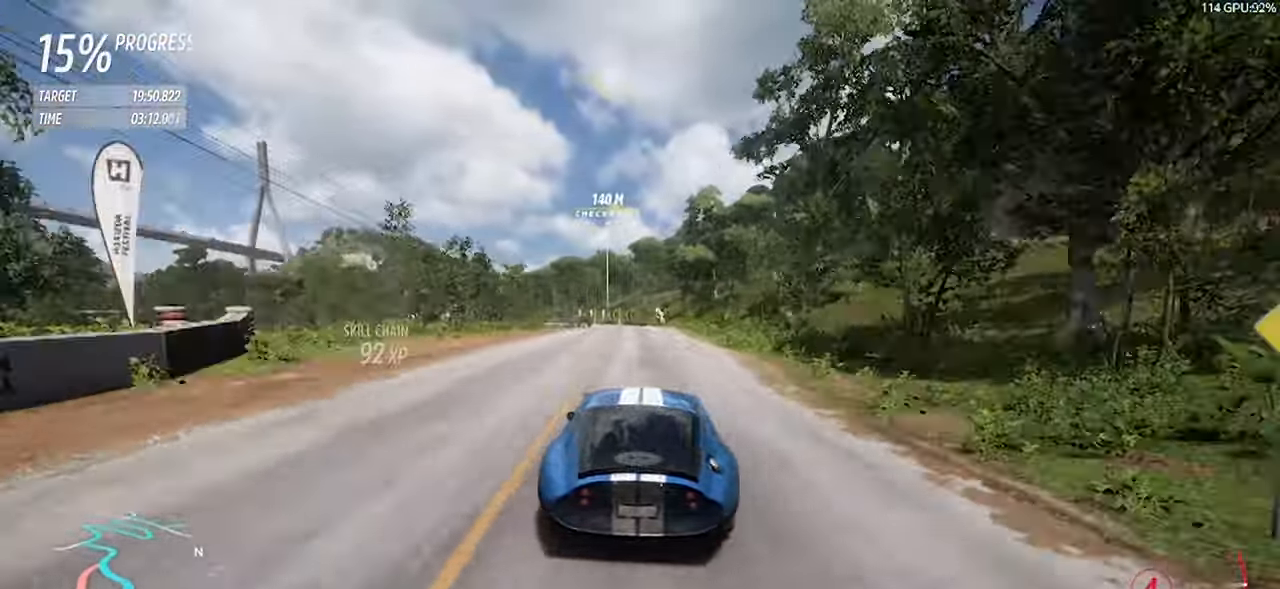
{"keys": ["w"], "events": []}
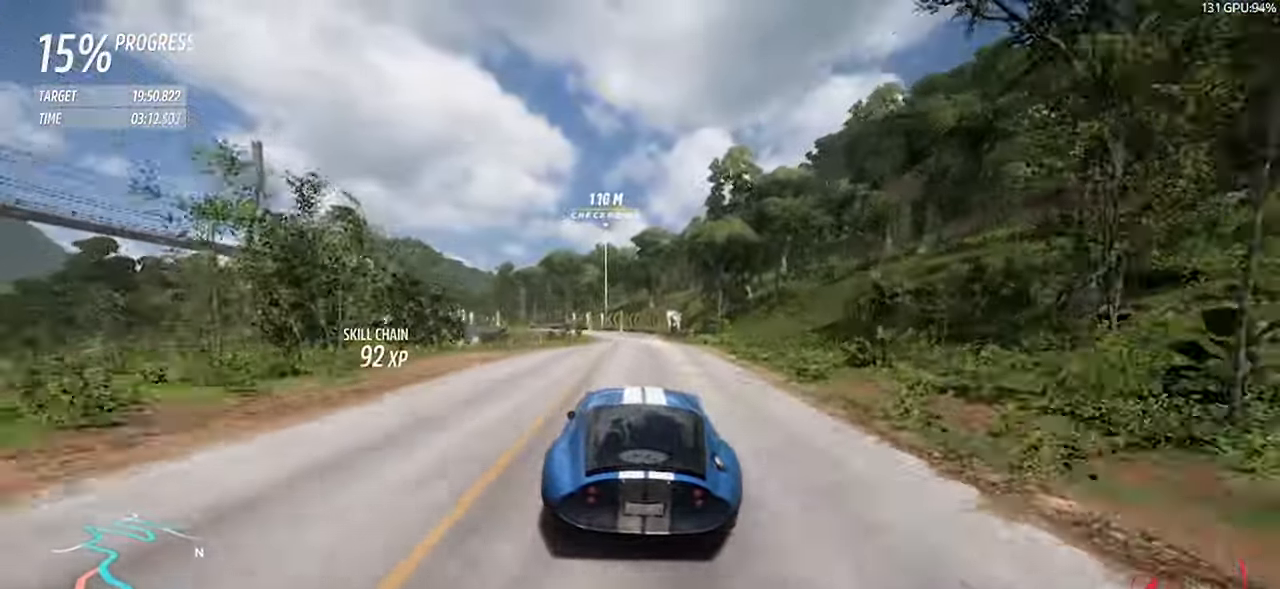
{"keys": ["s"], "events": [[117, "w", "up"], [300, "a", "down"], [300, "s", "down"], [483, "a", "up"]]}
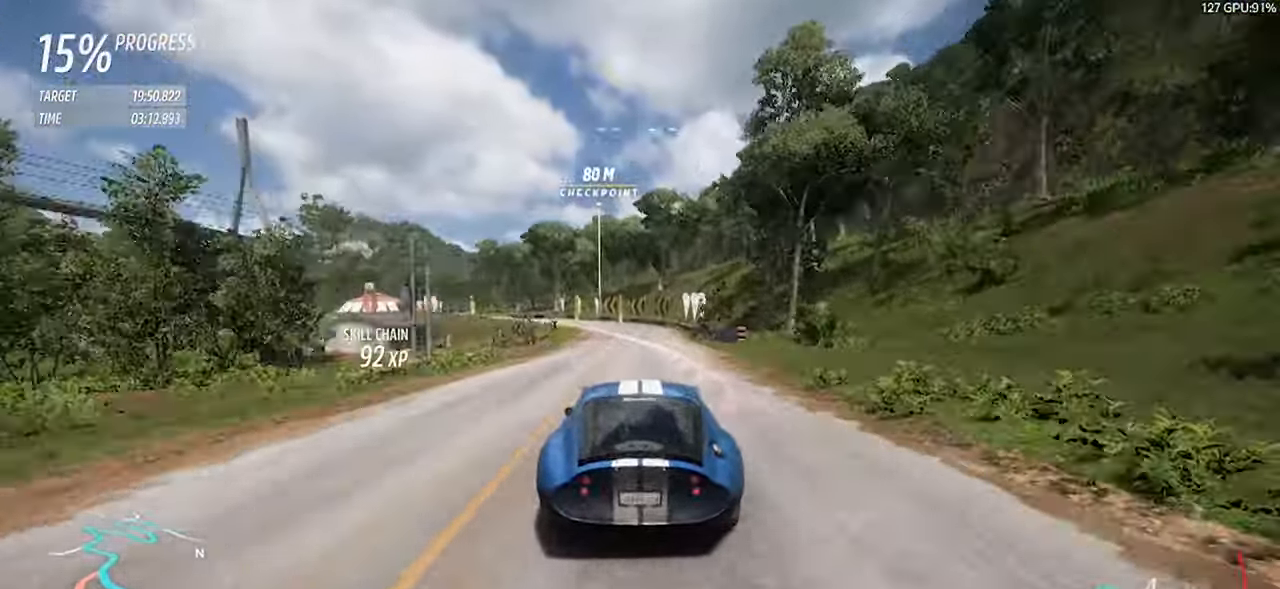
{"keys": ["a", "s"], "events": [[83, "a", "down"]]}
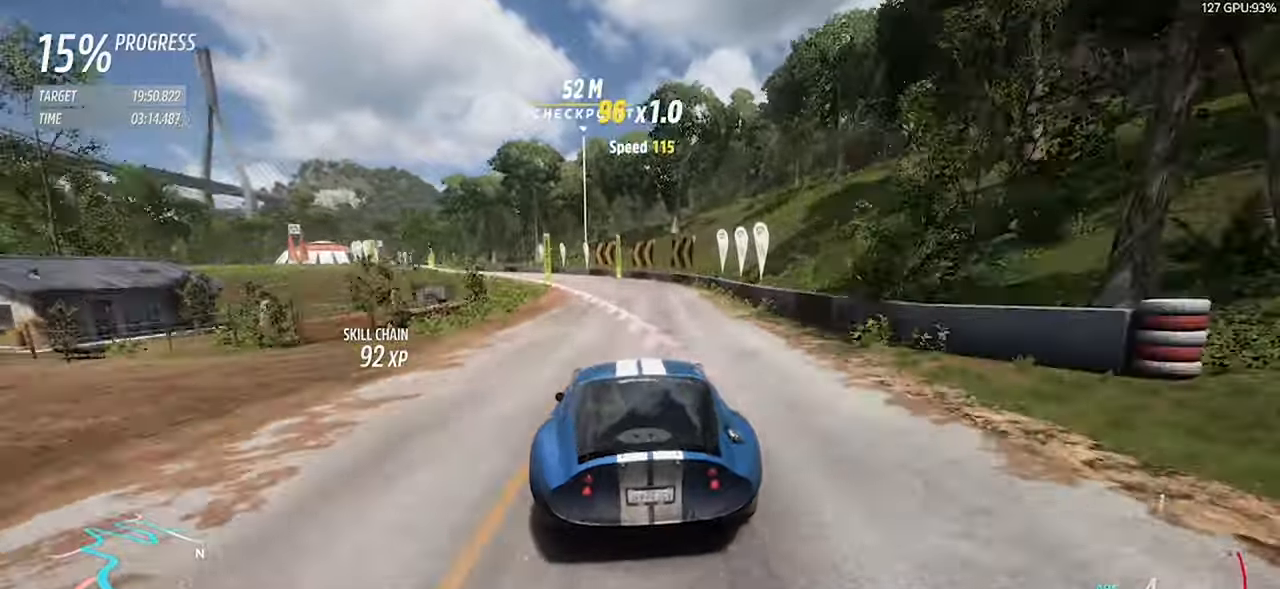
{"keys": ["w"], "events": [[184, "s", "up"], [417, "w", "down"], [467, "a", "up"]]}
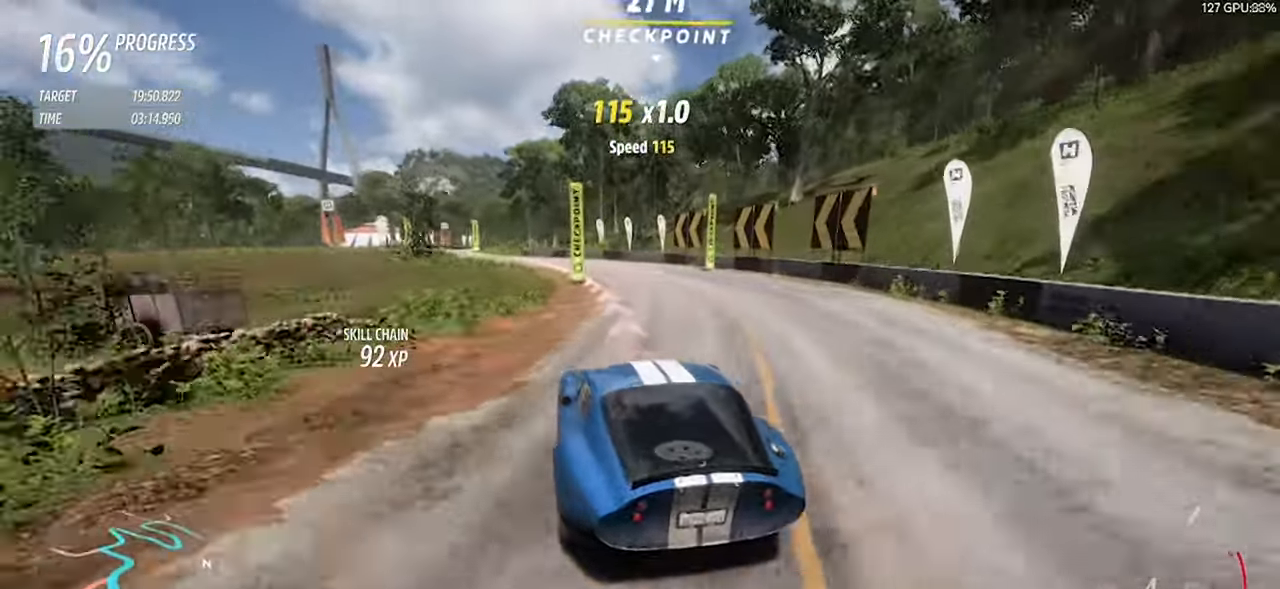
{"keys": ["a", "w"], "events": [[67, "w", "up"], [117, "a", "down"], [250, "w", "down"]]}
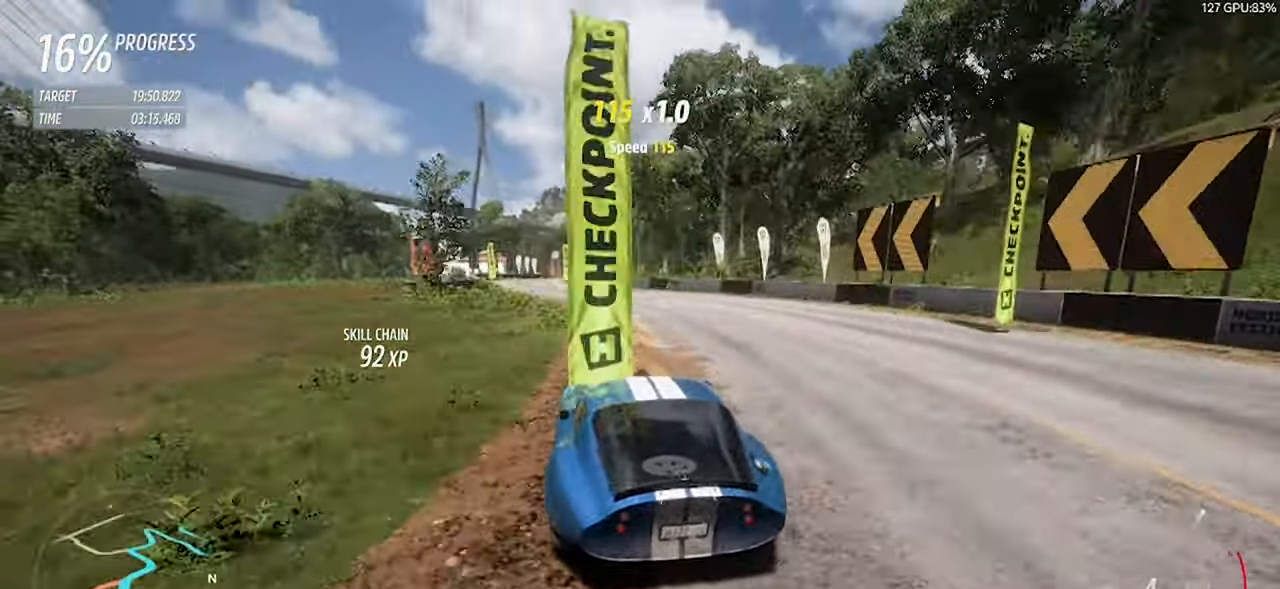
{"keys": ["w"], "events": [[450, "a", "up"]]}
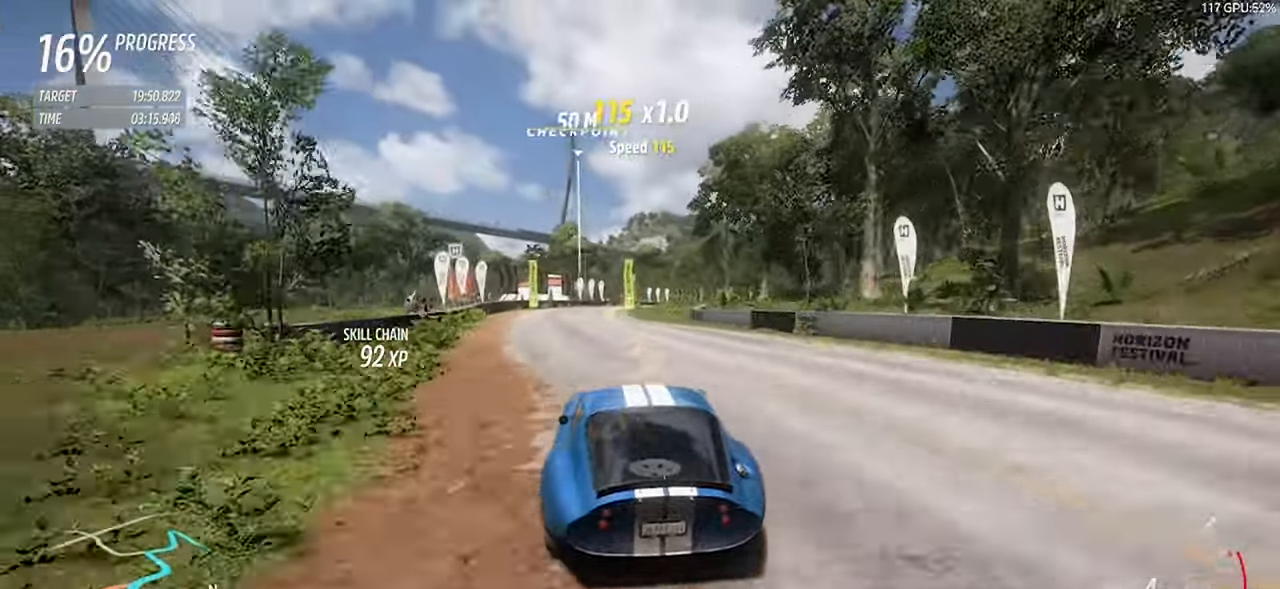
{"keys": ["d", "w"], "events": [[384, "d", "down"]]}
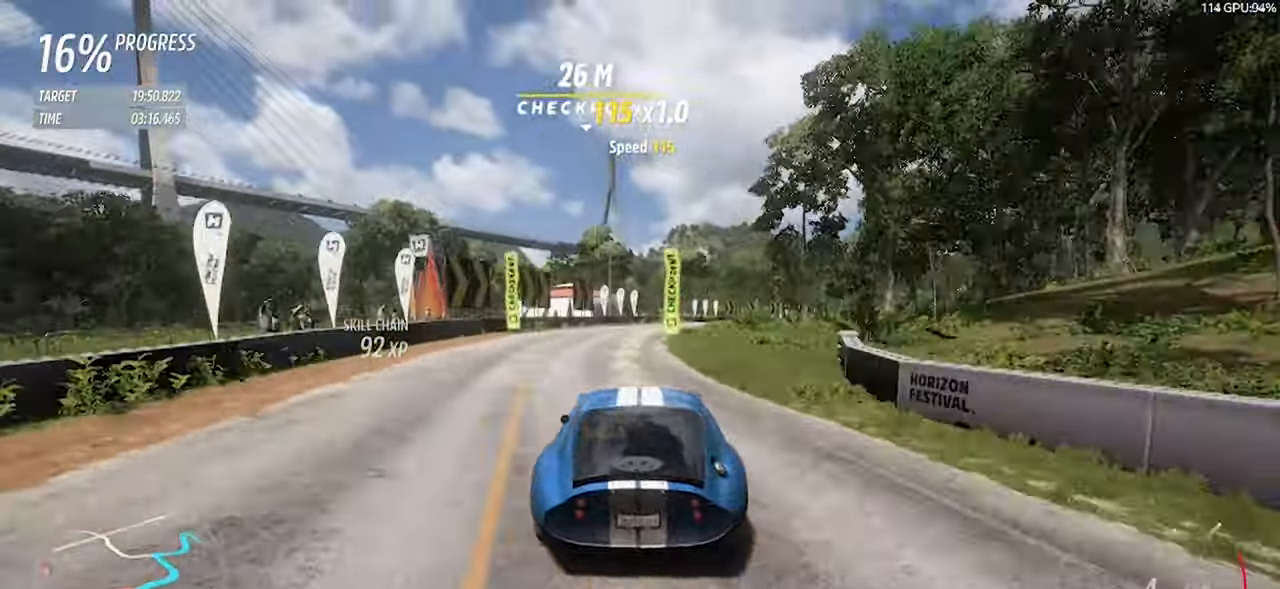
{"keys": ["d"], "events": [[67, "d", "up"], [117, "d", "down"], [167, "left", "down"], [167, "up", "down"], [200, "w", "up"], [250, "left", "up"], [300, "space", "down"], [300, "up", "up"], [350, "space", "up"]]}
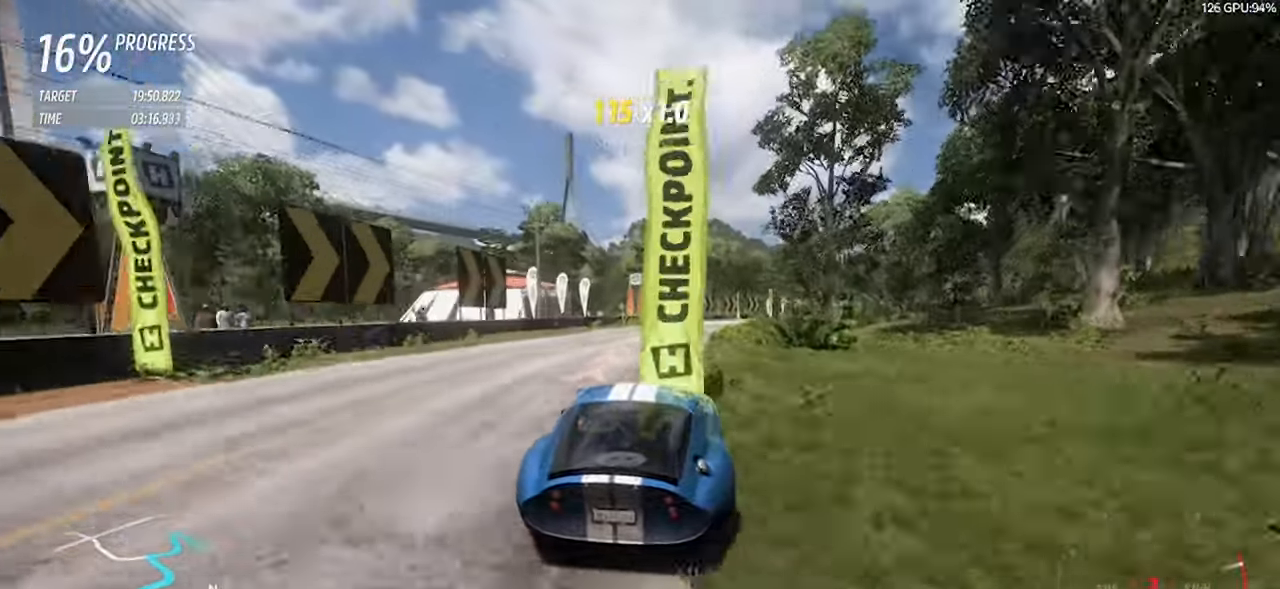
{"keys": ["w"], "events": [[34, "w", "down"], [84, "d", "up"], [167, "d", "down"], [367, "w", "up"], [400, "w", "down"], [500, "d", "up"]]}
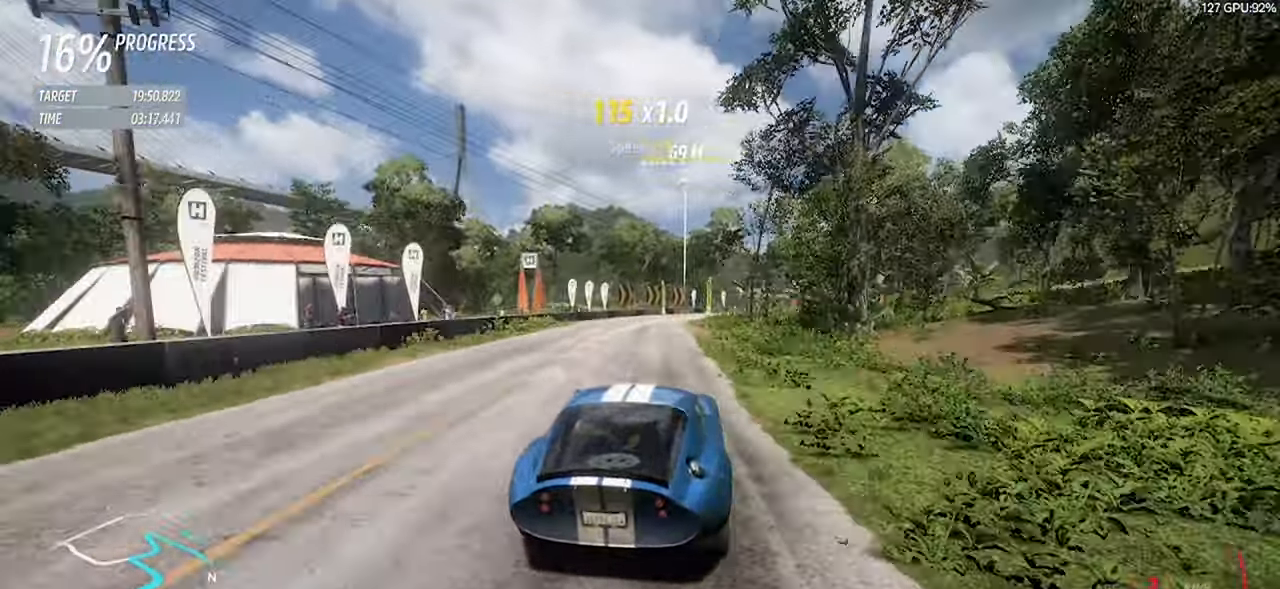
{"keys": ["d", "w"], "events": [[100, "d", "down"]]}
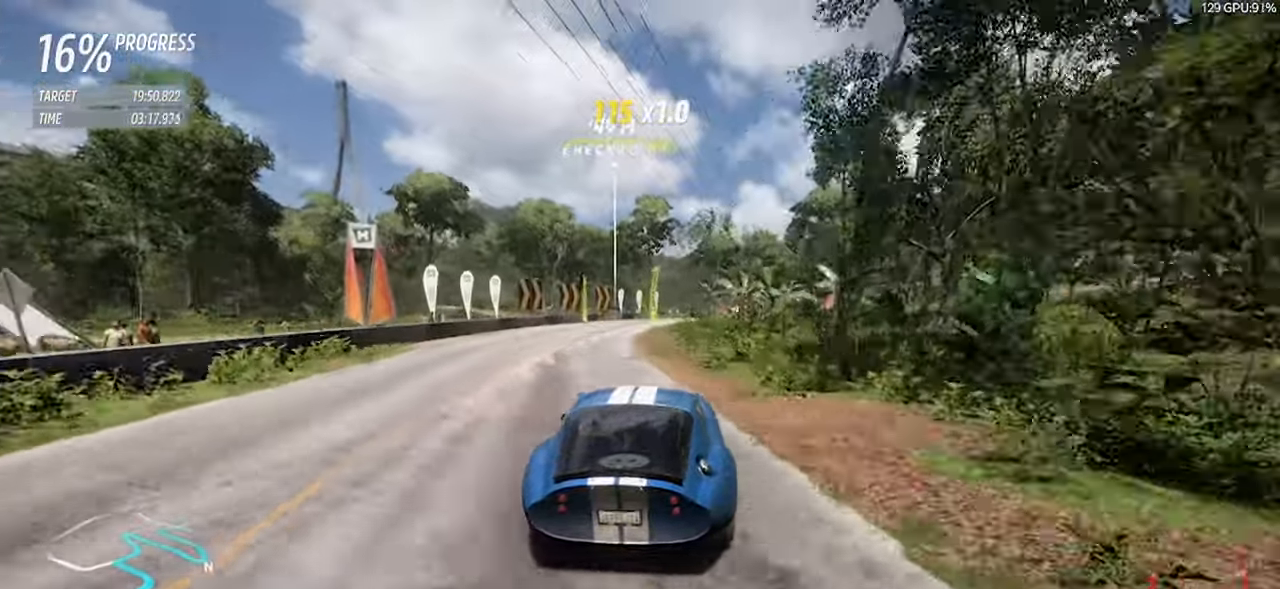
{"keys": ["a", "space", "w"], "events": [[17, "space", "down"], [67, "w", "up"], [117, "a", "down"], [167, "space", "up"], [200, "w", "down"], [250, "a", "up"], [300, "space", "down"], [350, "space", "up"], [350, "w", "up"], [400, "a", "down"], [400, "space", "down"], [400, "w", "down"], [434, "d", "up"]]}
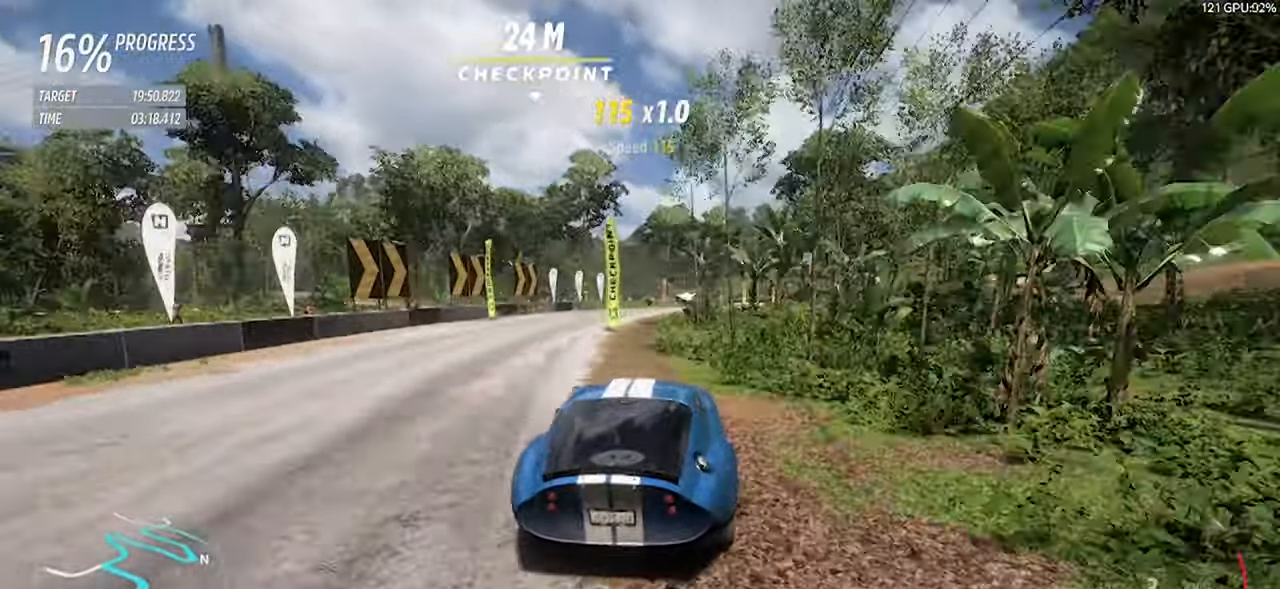
{"keys": ["d", "w"], "events": [[84, "a", "up"], [84, "d", "down"], [84, "space", "up"], [184, "space", "down"], [217, "a", "down"], [217, "space", "up"], [267, "d", "up"], [367, "a", "up"], [367, "d", "down"]]}
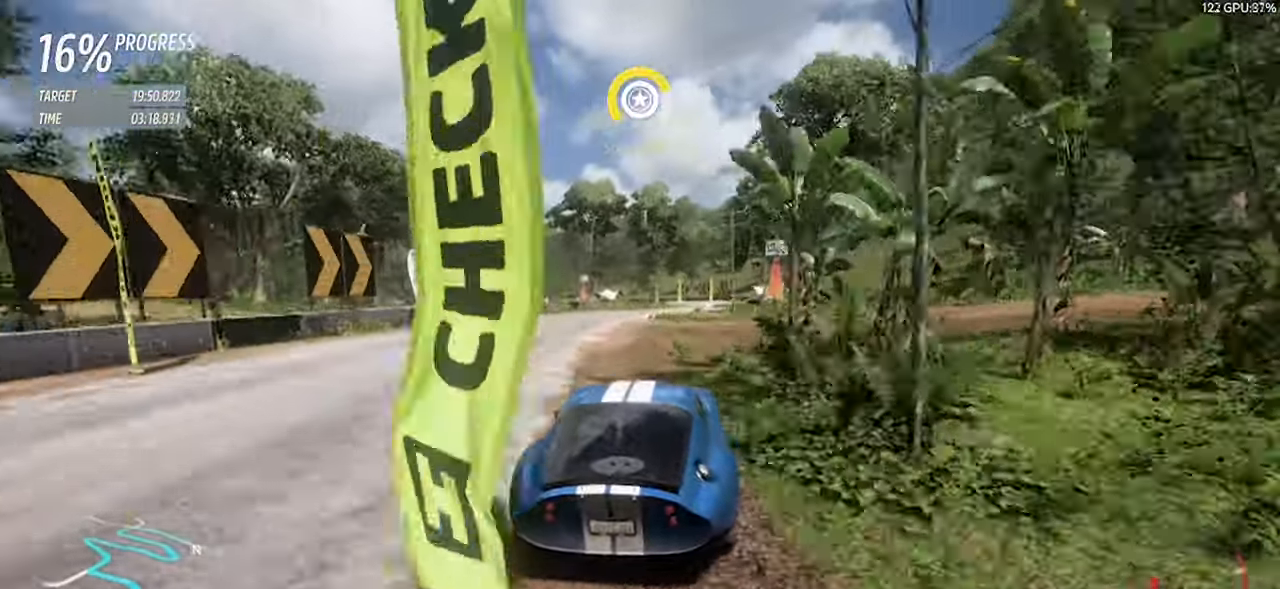
{"keys": ["d", "w"], "events": [[233, "w", "up"], [383, "w", "down"]]}
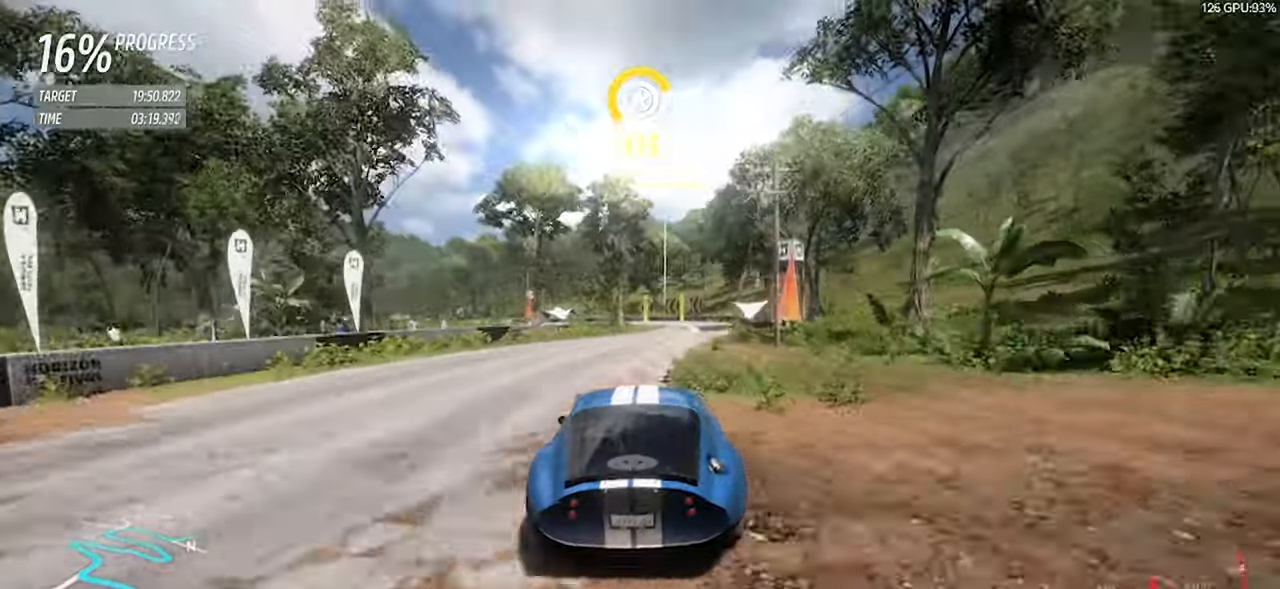
{"keys": [], "events": [[433, "d", "up"], [433, "w", "up"]]}
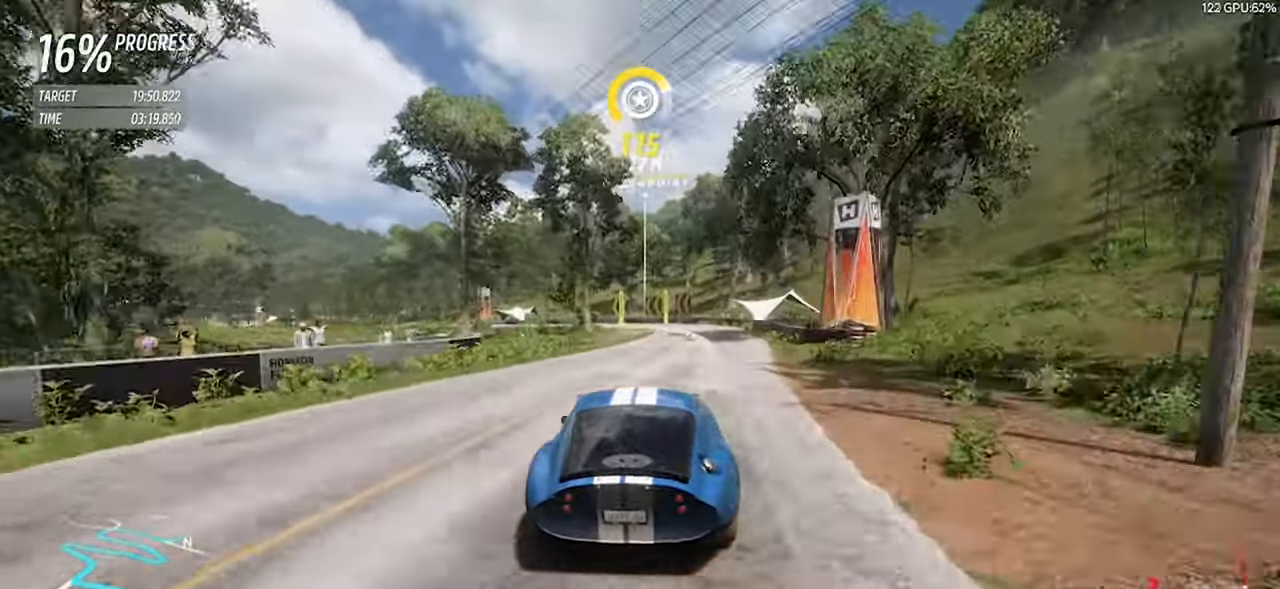
{"keys": ["s"], "events": [[216, "a", "down"], [316, "s", "down"], [366, "left", "down"], [366, "up", "down"], [450, "left", "up"], [500, "a", "up"], [500, "up", "up"]]}
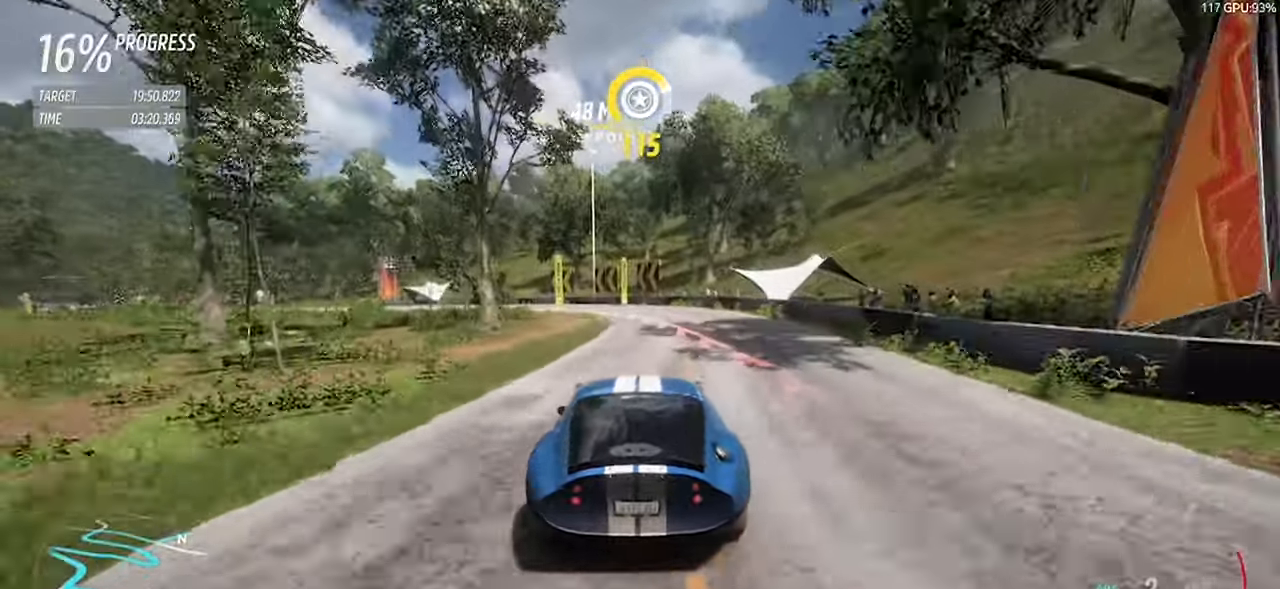
{"keys": ["a"], "events": [[100, "a", "down"], [416, "s", "up"]]}
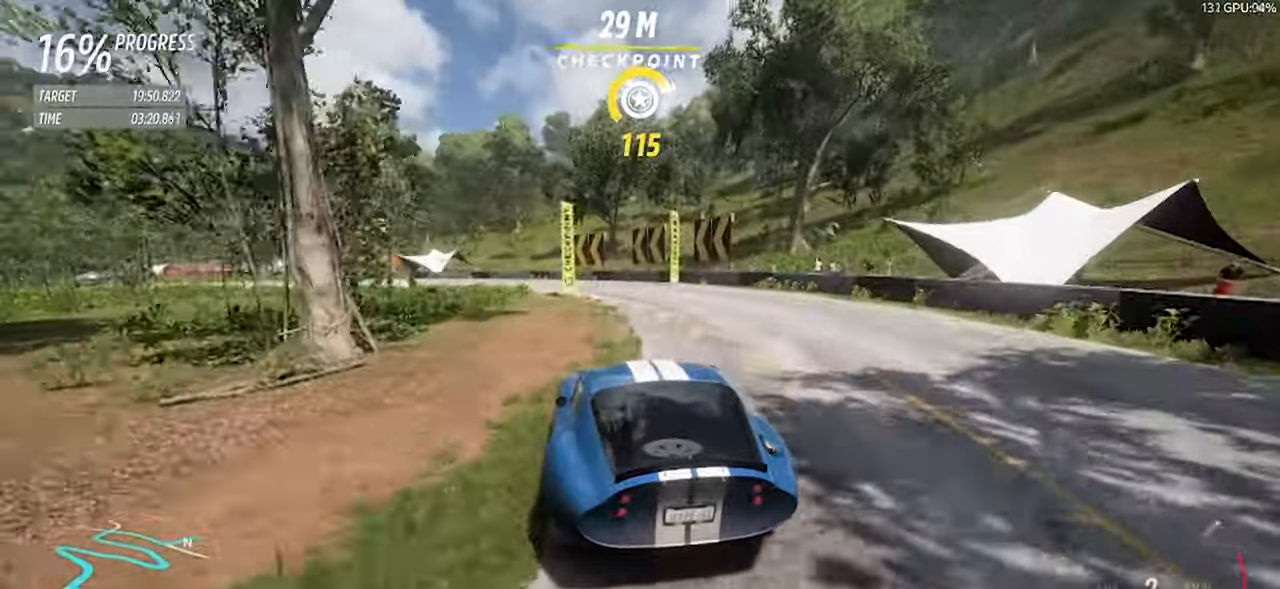
{"keys": ["a", "w"], "events": [[16, "w", "down"], [116, "w", "up"], [250, "w", "down"]]}
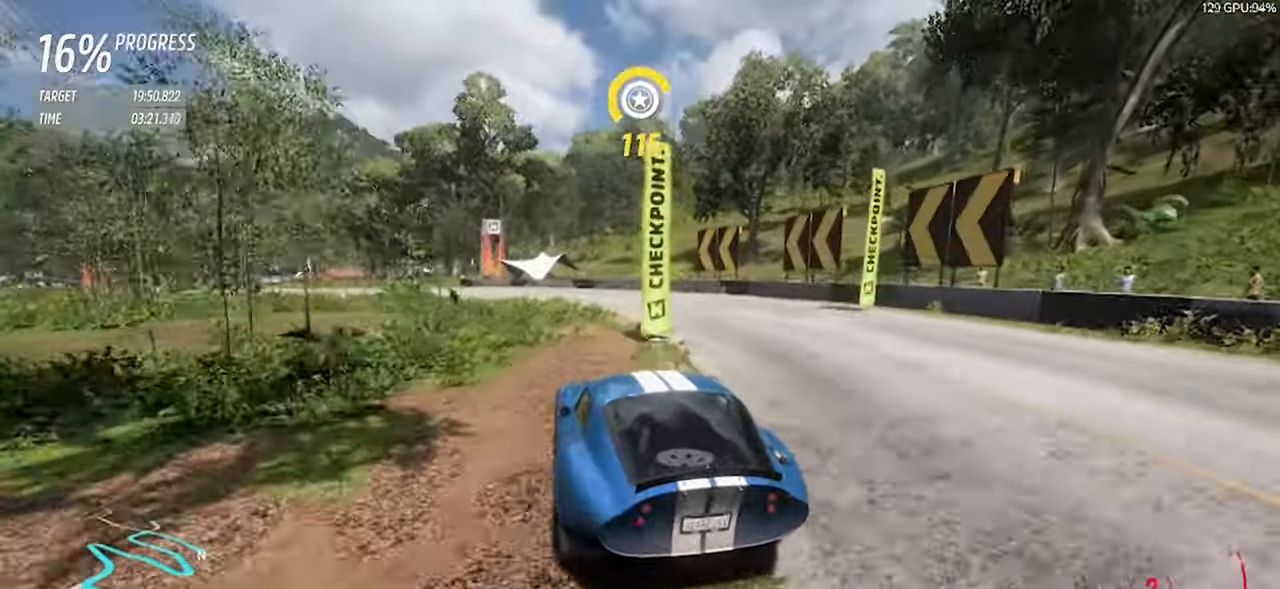
{"keys": ["a", "right", "up", "w"], "events": [[416, "right", "down"], [416, "up", "down"]]}
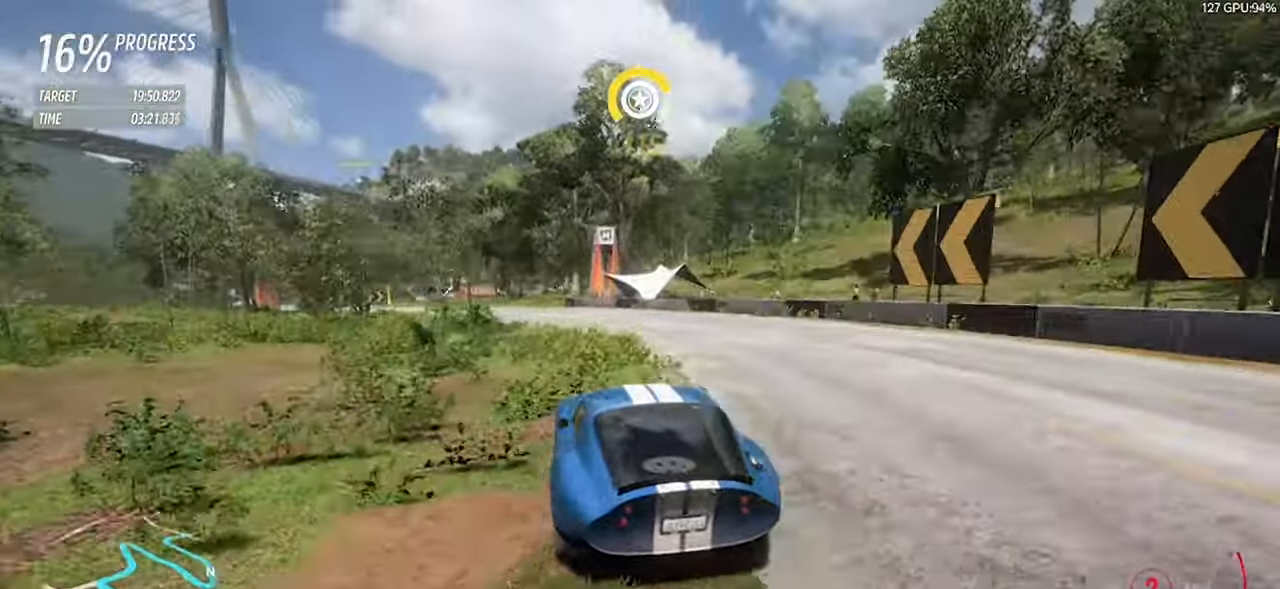
{"keys": ["a", "w"], "events": [[50, "right", "up"], [50, "up", "up"]]}
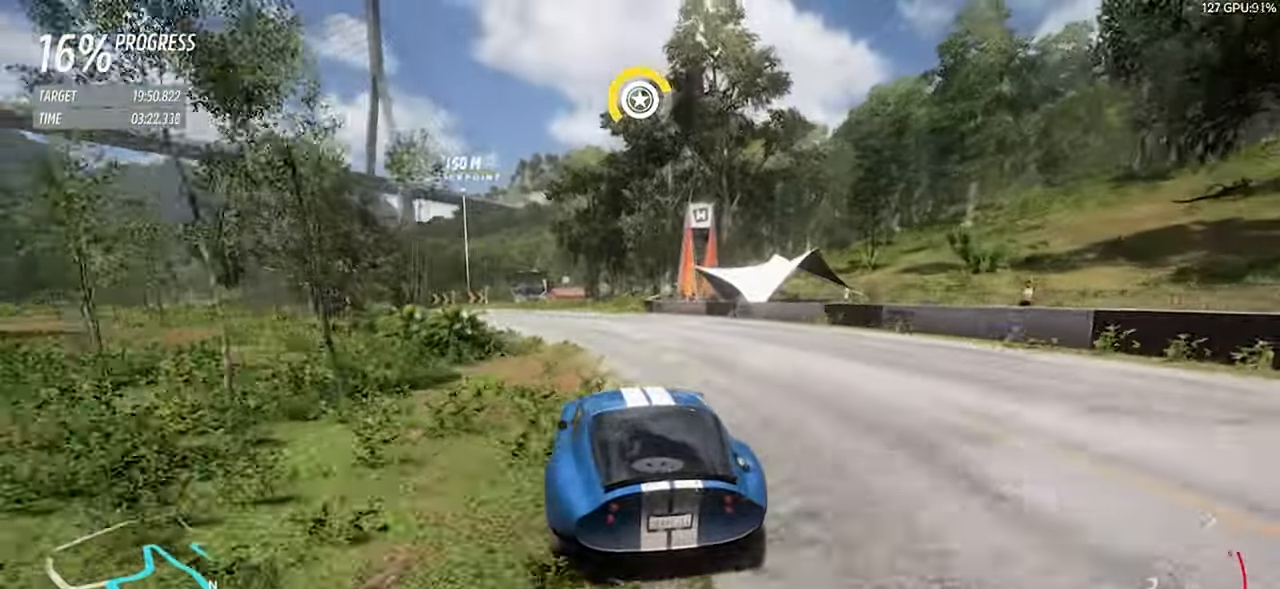
{"keys": ["a", "w"], "events": []}
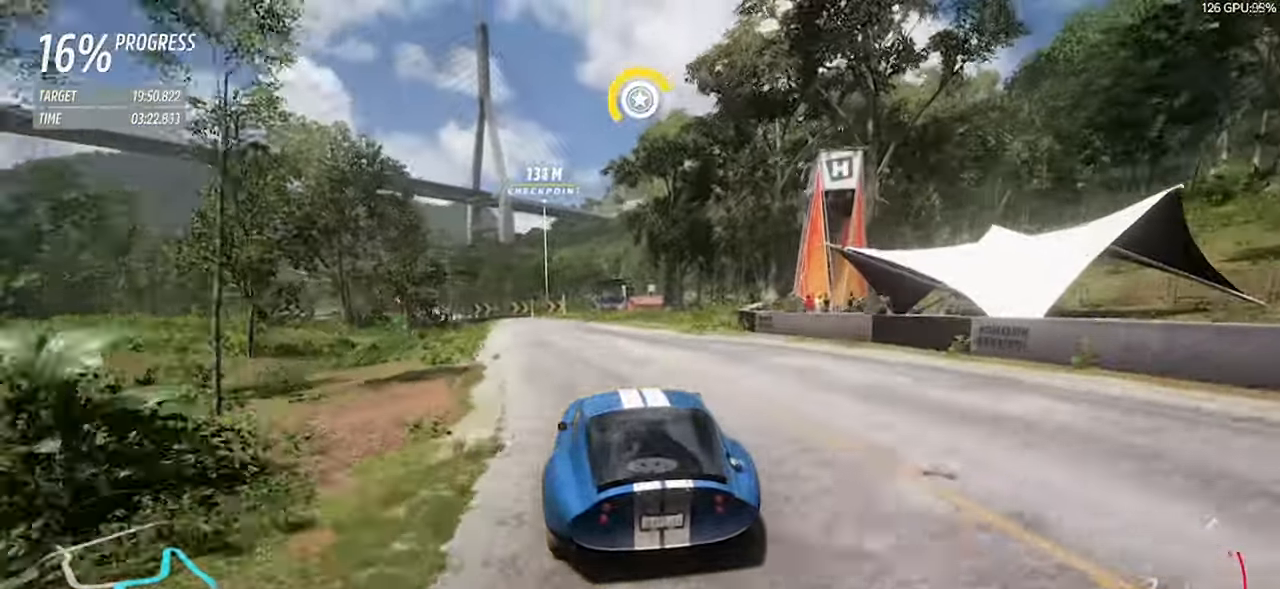
{"keys": ["w"], "events": [[500, "a", "up"]]}
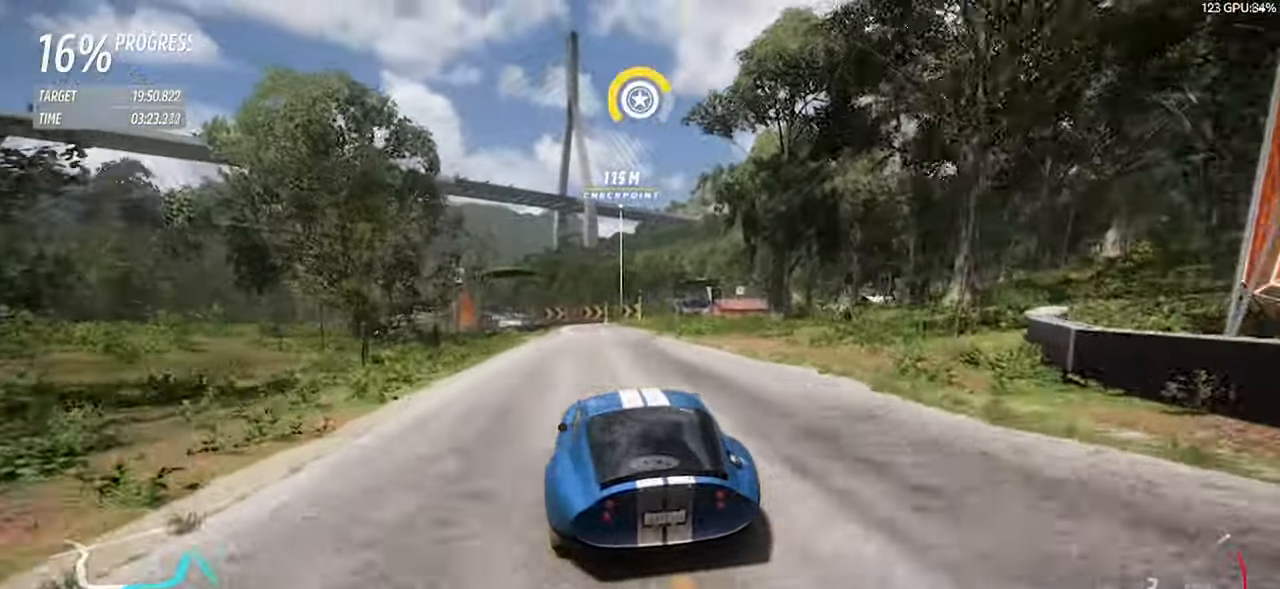
{"keys": ["w"], "events": [[150, "a", "down"], [333, "a", "up"]]}
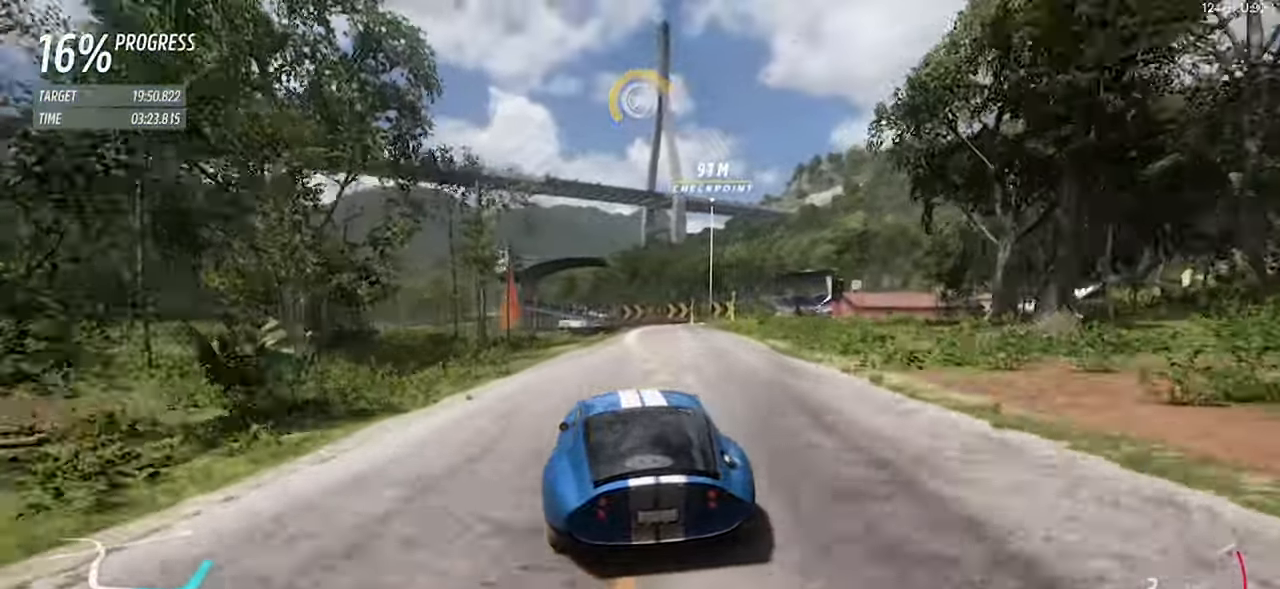
{"keys": ["s"], "events": [[66, "d", "down"], [150, "d", "up"], [300, "w", "up"], [350, "left", "down"], [350, "up", "down"], [450, "left", "up"], [450, "s", "down"], [483, "up", "up"]]}
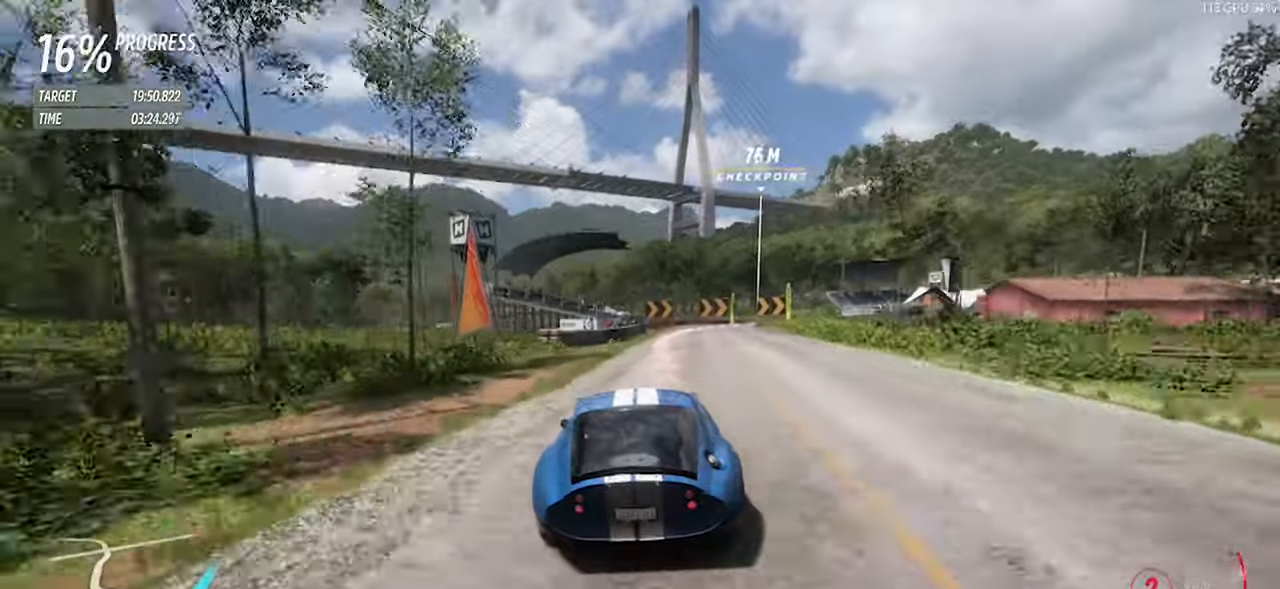
{"keys": ["d", "s"], "events": [[33, "d", "down"], [267, "d", "up"], [367, "d", "down"]]}
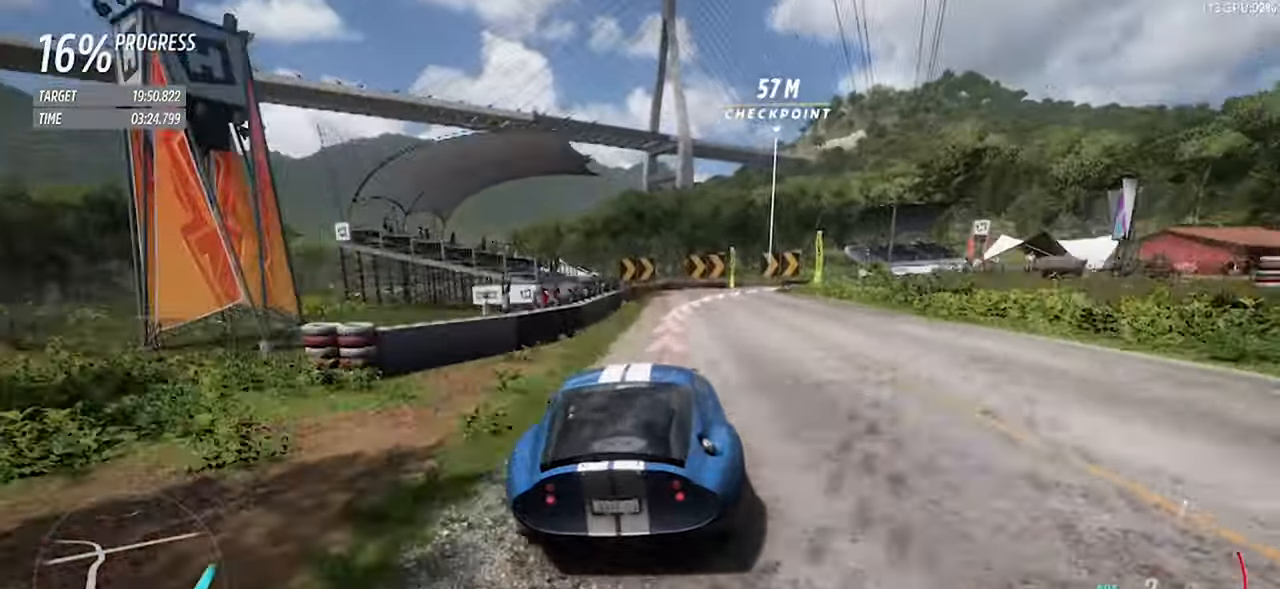
{"keys": ["d", "s"], "events": []}